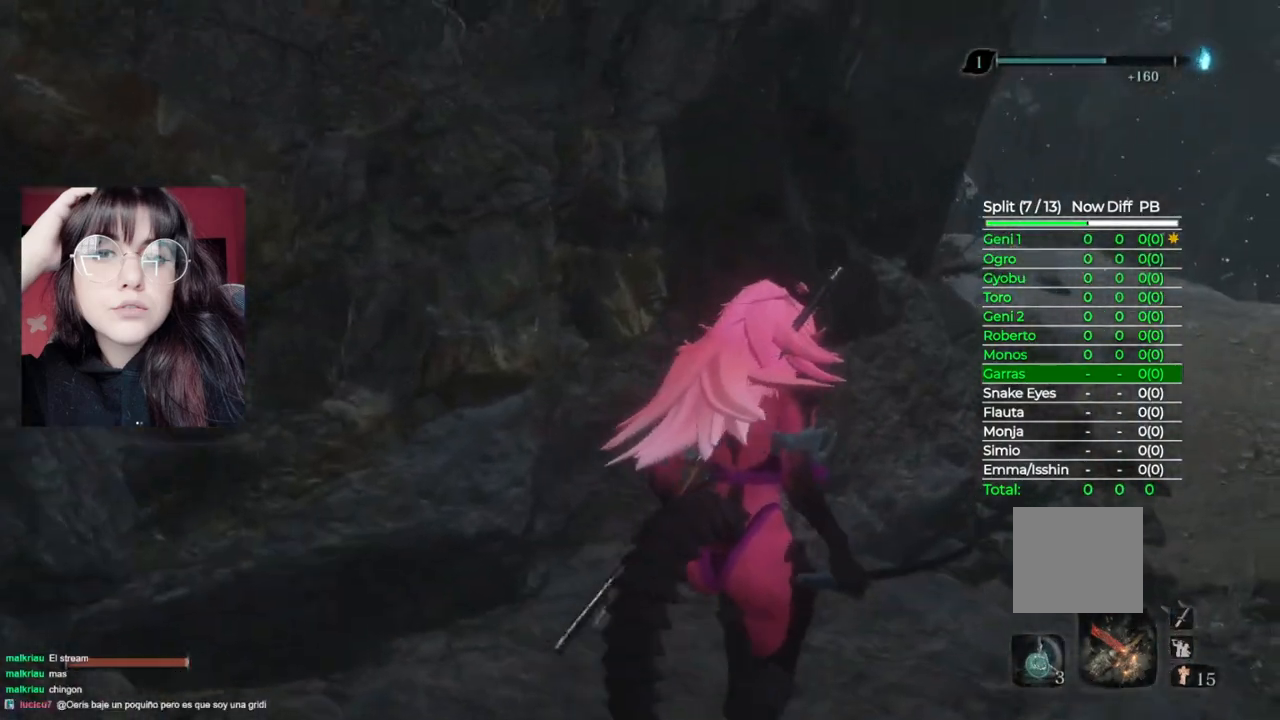
Gameplay with a controller (Xbox layout); each line is a JSON object with the inputs held at the frame after it. "events" lists button and stick changes between this image and that frame as [ms after this image, input, new state], when the widget could be followed in between.
{"buttons": ["B"], "left_stick": "up", "right_stick": "center", "events": [[80, "B", "down"]]}
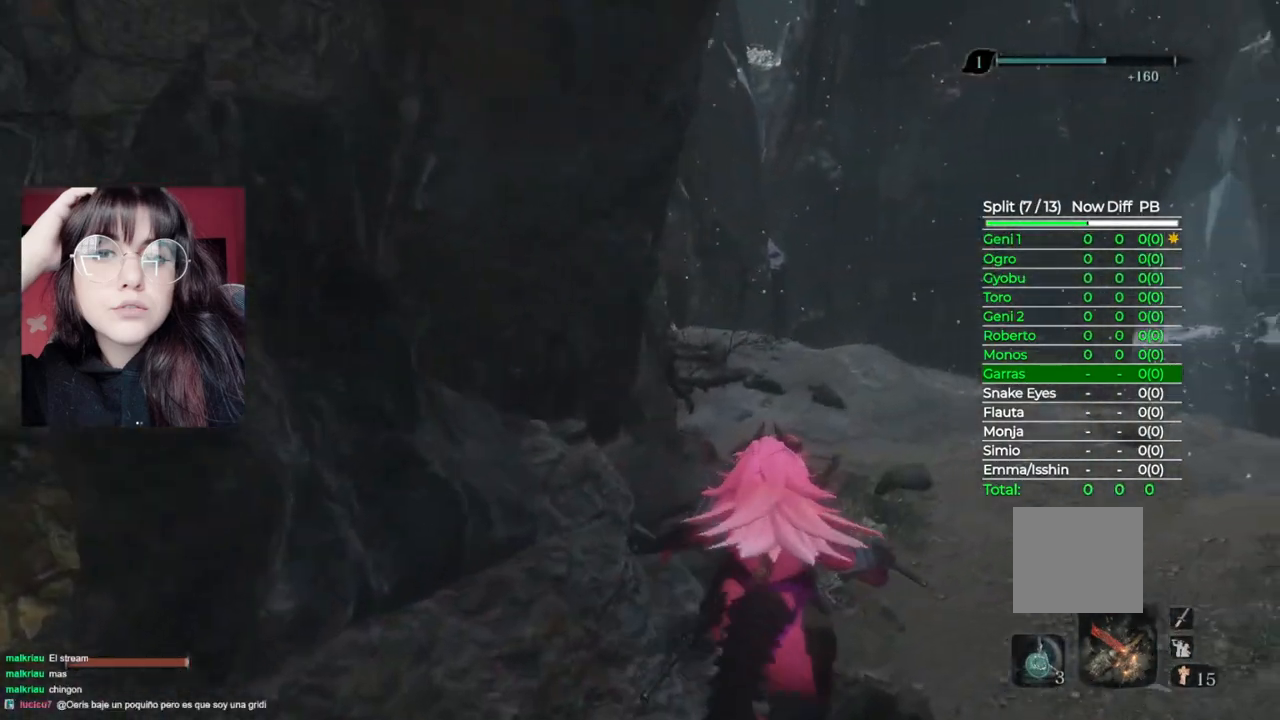
{"buttons": ["A"], "left_stick": "up", "right_stick": "center", "events": [[180, "B", "up"], [420, "A", "down"]]}
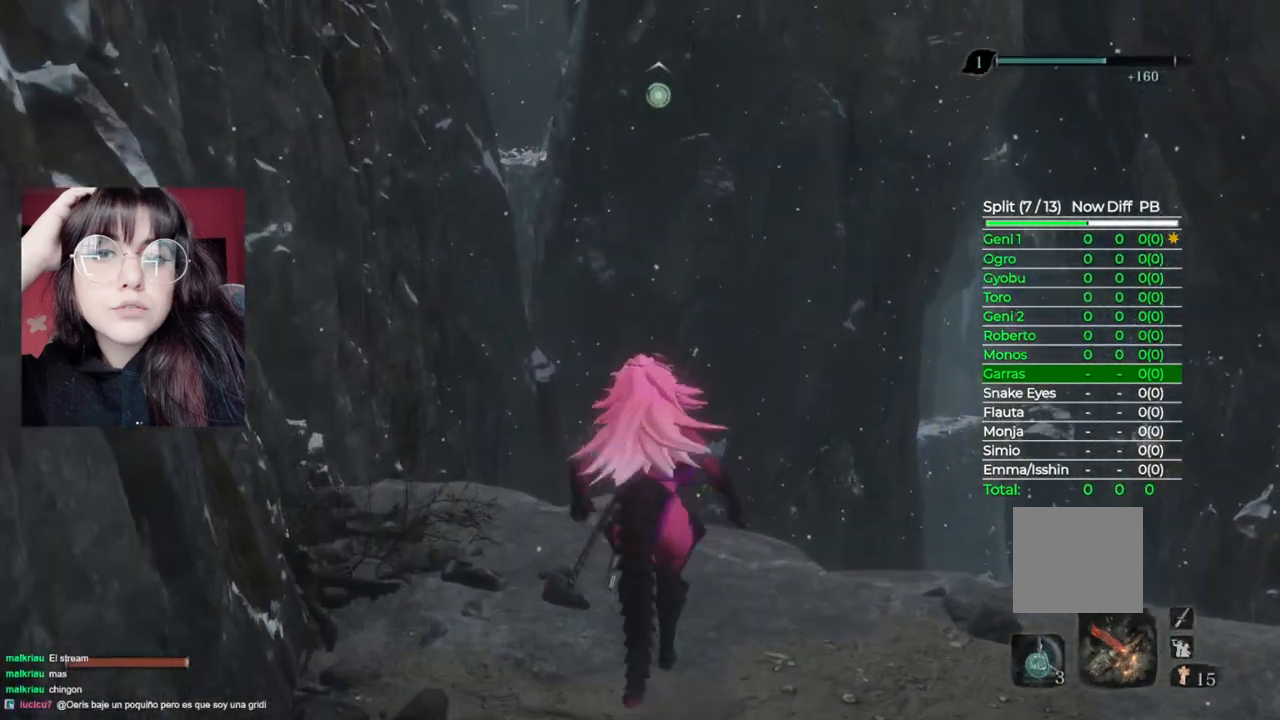
{"buttons": [], "left_stick": "up", "right_stick": "center", "events": [[60, "A", "up"], [220, "L2", "down"], [360, "L2", "up"]]}
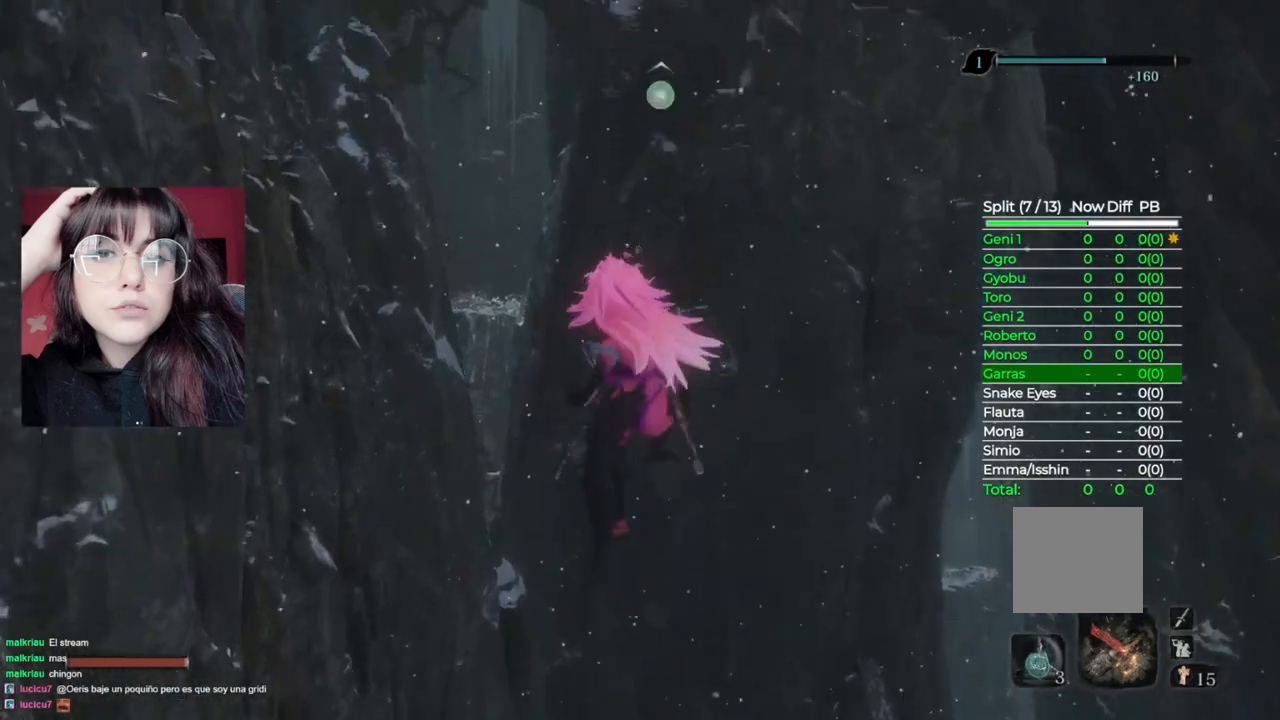
{"buttons": [], "left_stick": "up", "right_stick": "center", "events": []}
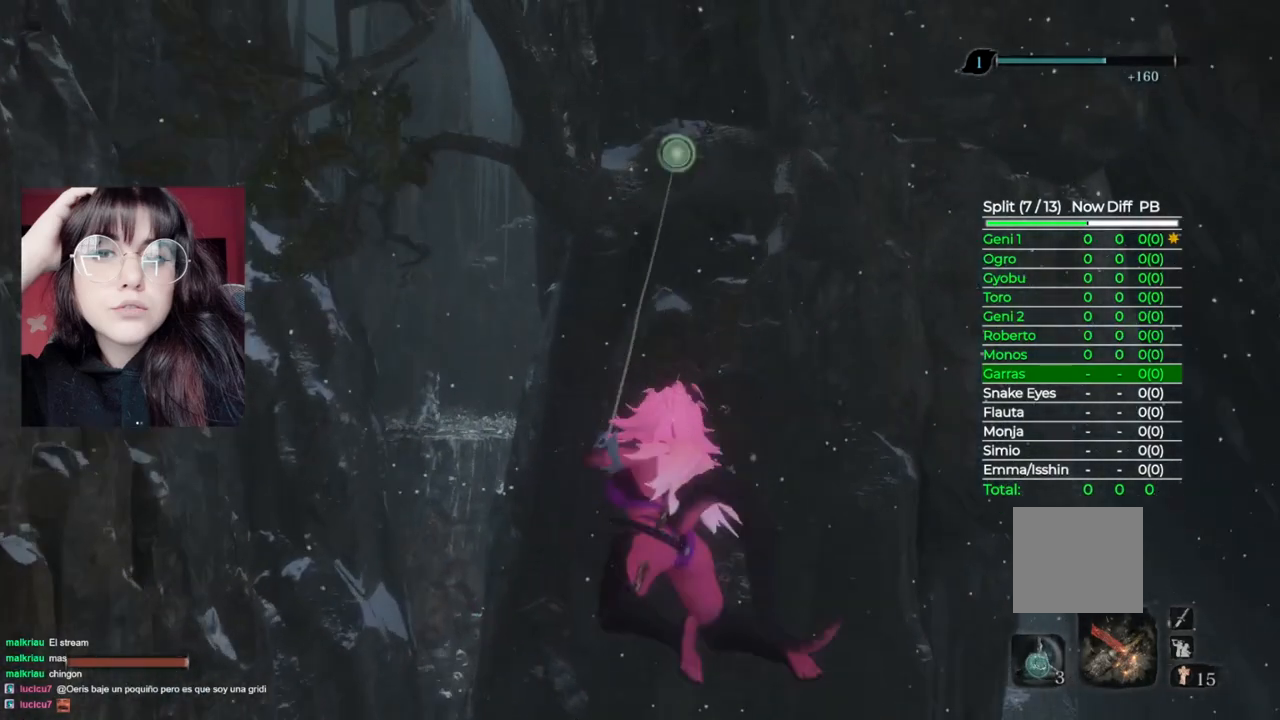
{"buttons": [], "left_stick": "up", "right_stick": "down-left", "events": [[380, "right_stick", "down-left"]]}
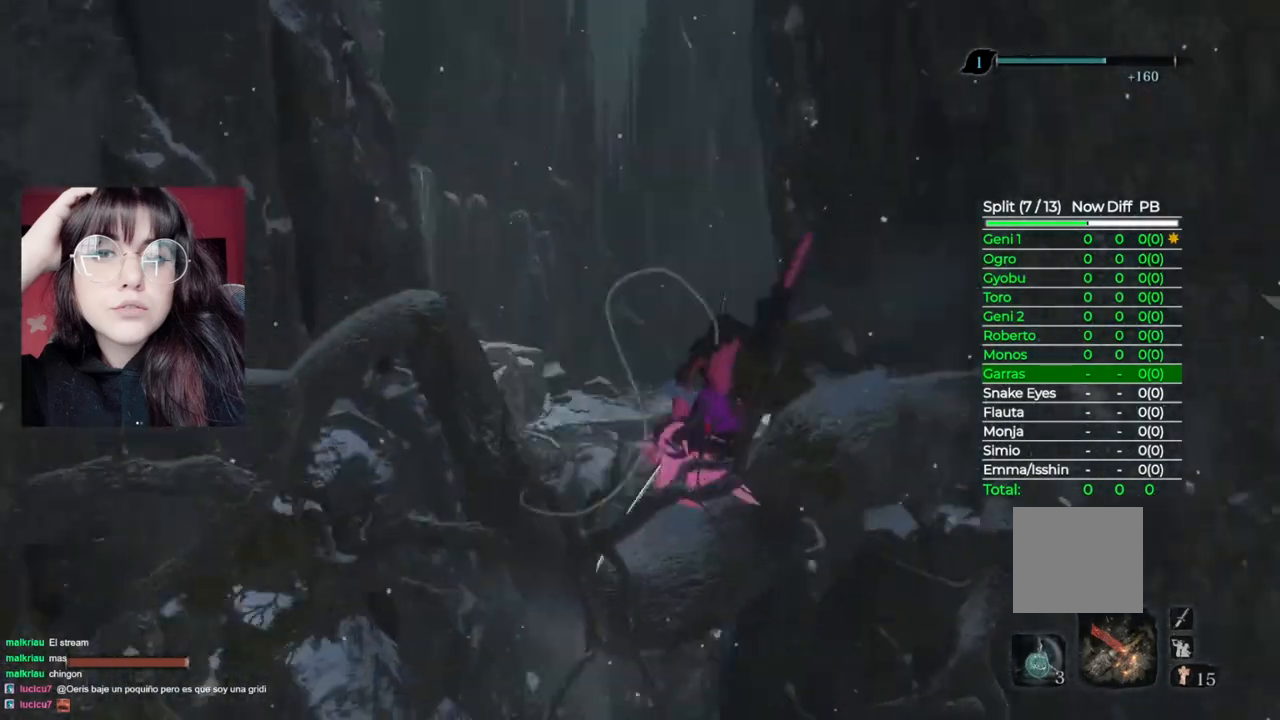
{"buttons": ["A"], "left_stick": "up", "right_stick": "center", "events": [[60, "right_stick", "center"], [500, "A", "down"]]}
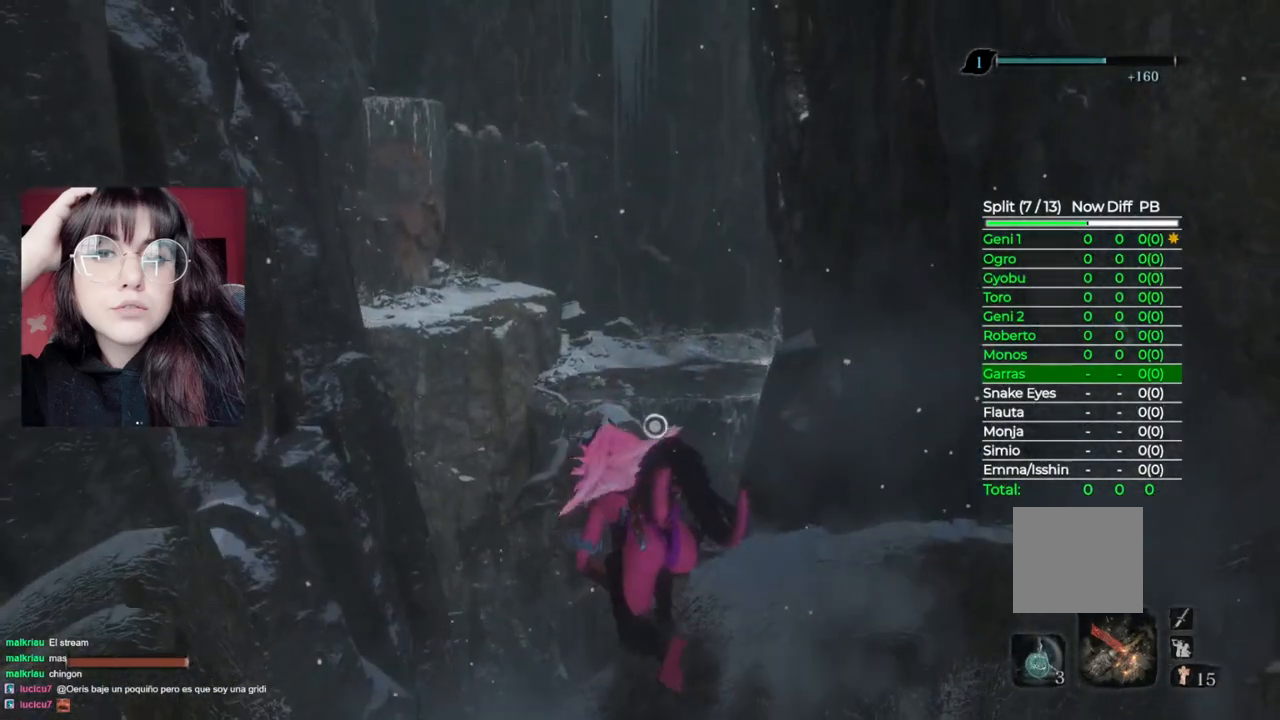
{"buttons": [], "left_stick": "up", "right_stick": "center", "events": [[180, "A", "up"]]}
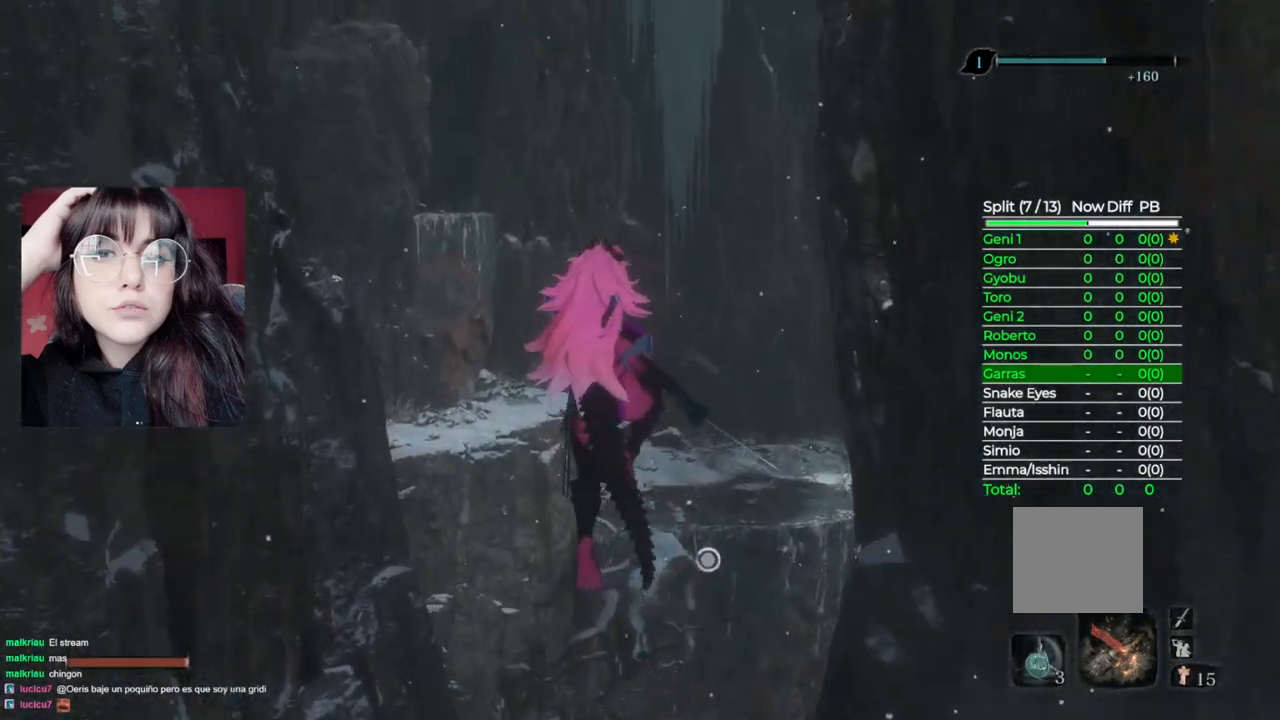
{"buttons": ["L2"], "left_stick": "up", "right_stick": "center", "events": [[460, "L2", "down"]]}
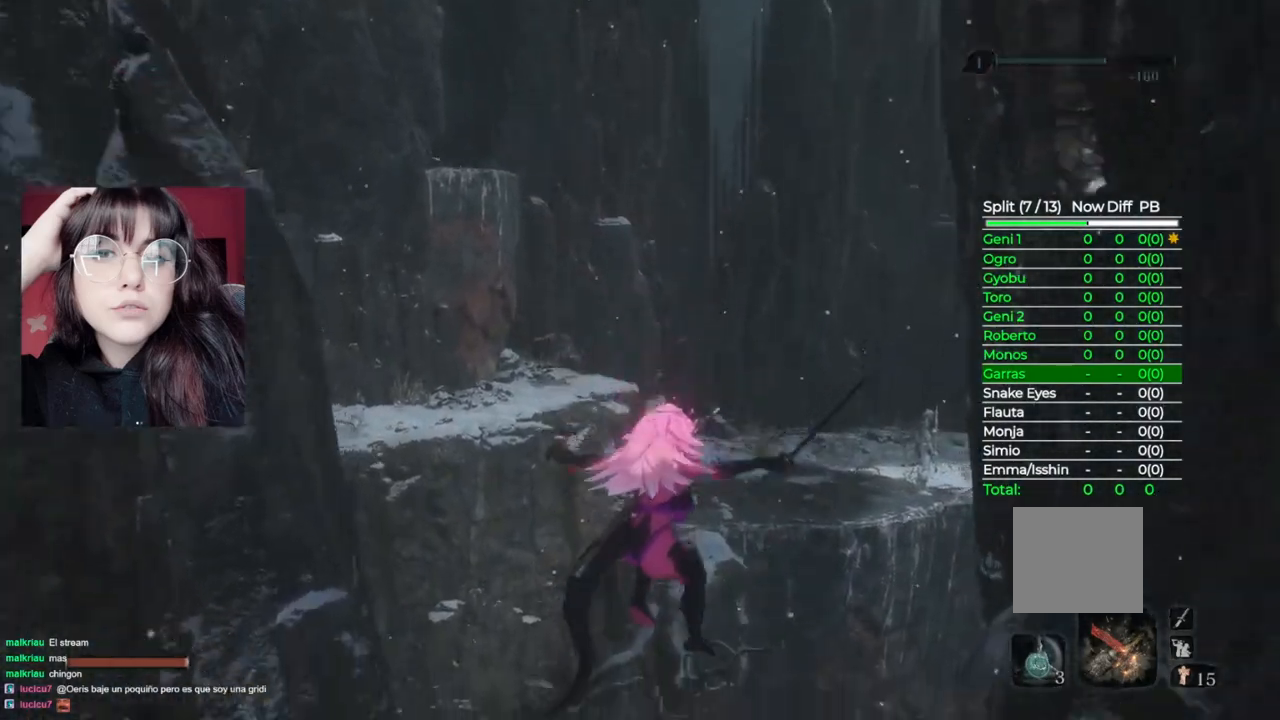
{"buttons": [], "left_stick": "up", "right_stick": "center", "events": [[160, "L2", "up"]]}
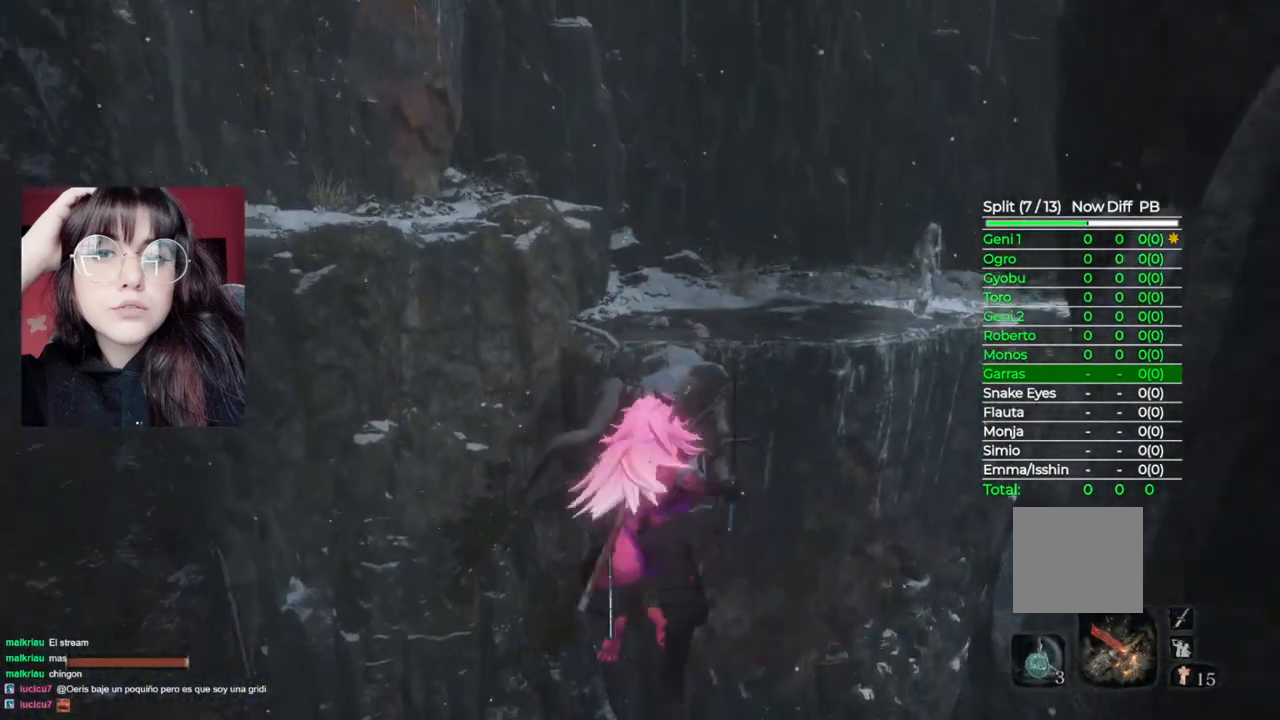
{"buttons": [], "left_stick": "up", "right_stick": "down", "events": [[380, "right_stick", "down"]]}
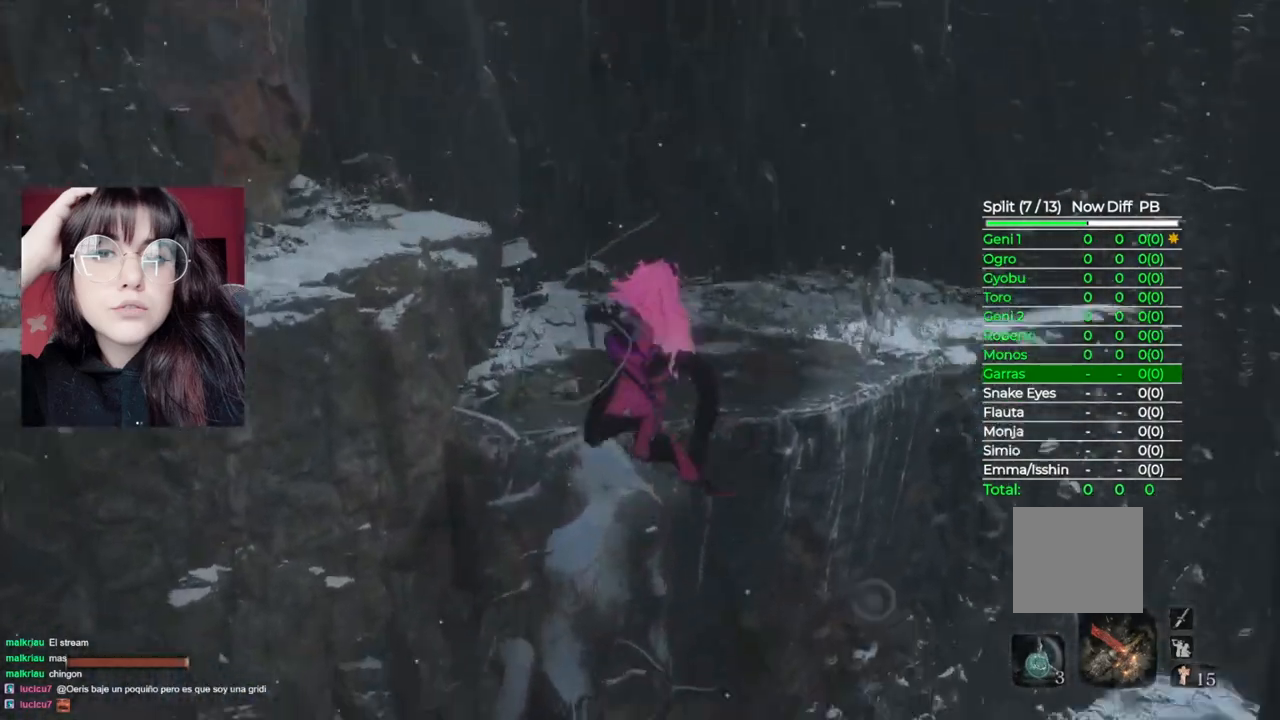
{"buttons": [], "left_stick": "up-left", "right_stick": "center", "events": [[60, "left_stick", "up-left"], [80, "right_stick", "center"]]}
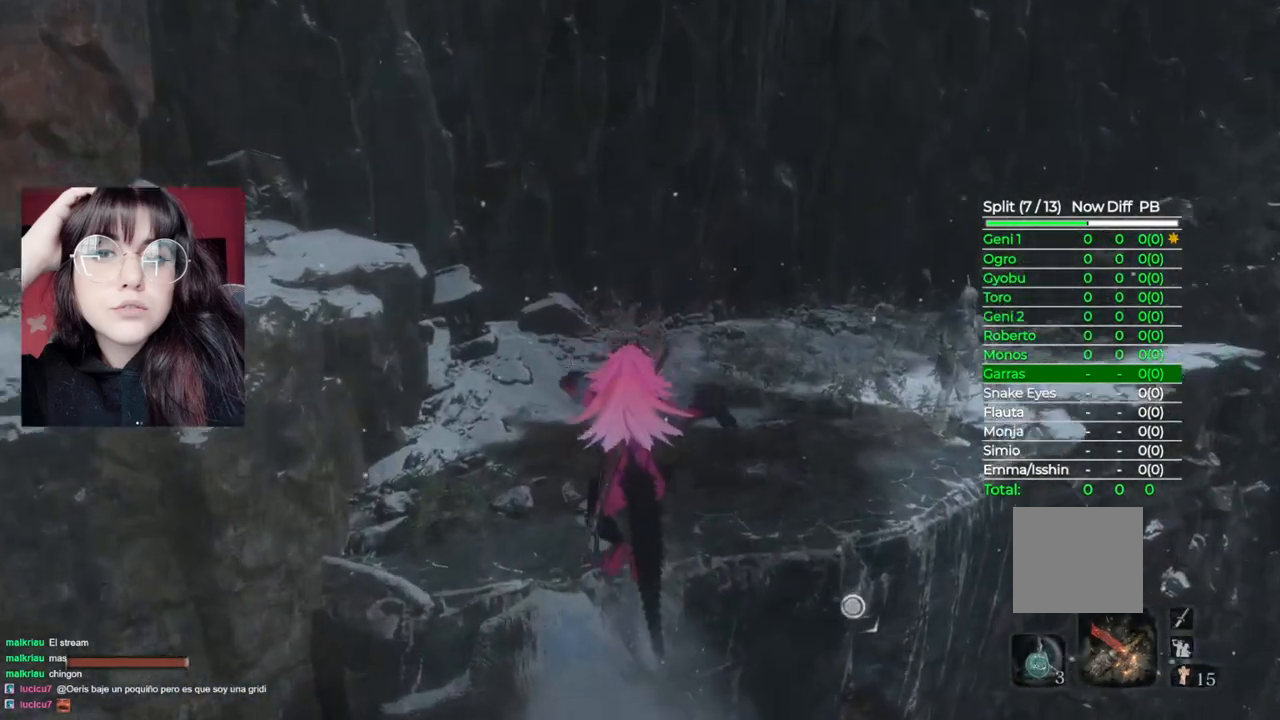
{"buttons": [], "left_stick": "up-left", "right_stick": "center", "events": [[120, "right_stick", "right"], [420, "right_stick", "center"]]}
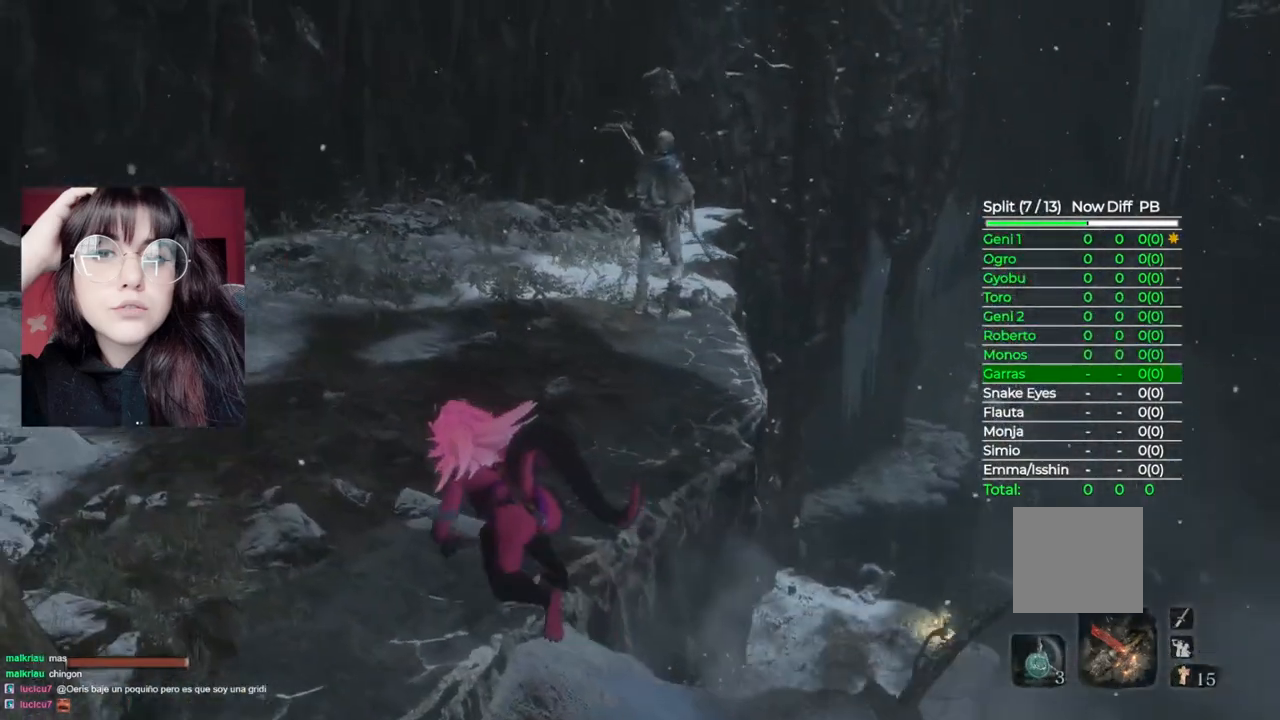
{"buttons": [], "left_stick": "up", "right_stick": "center", "events": [[120, "left_stick", "up"], [220, "R3", "down"], [380, "R3", "up"]]}
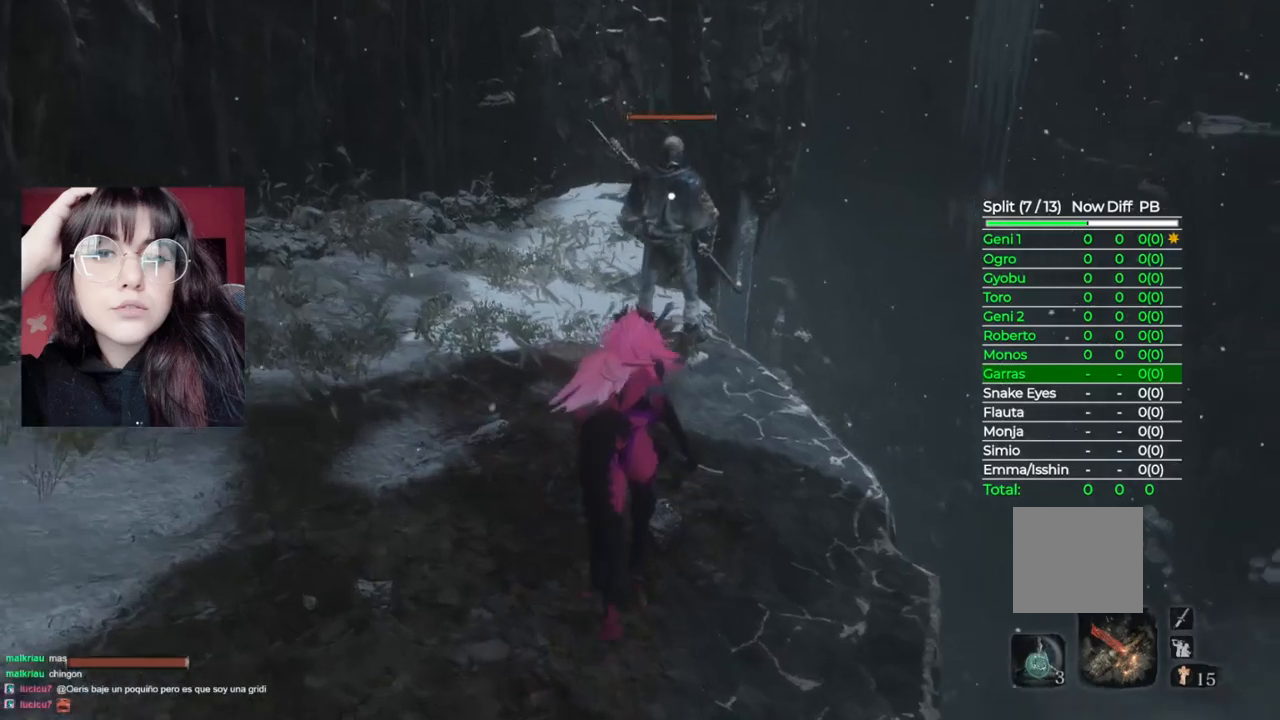
{"buttons": ["R1"], "left_stick": "up", "right_stick": "center", "events": [[480, "R1", "down"]]}
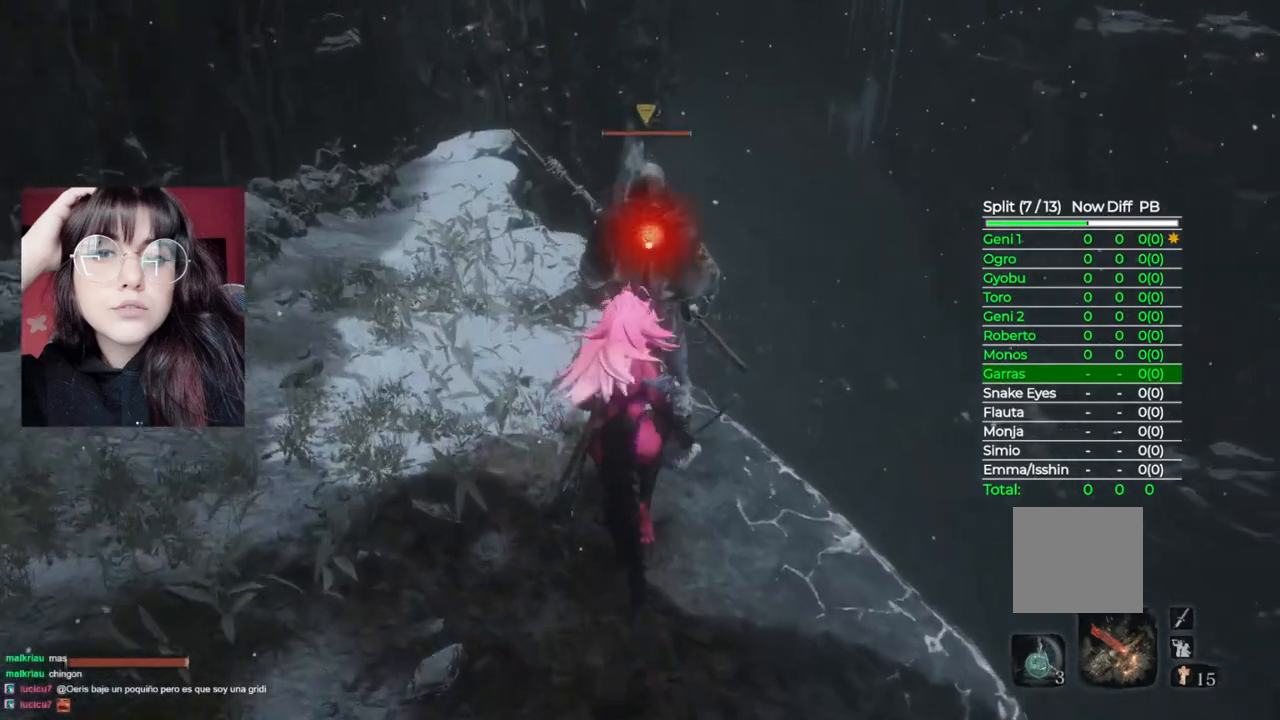
{"buttons": [], "left_stick": "center", "right_stick": "center", "events": [[80, "left_stick", "center"], [120, "R1", "up"]]}
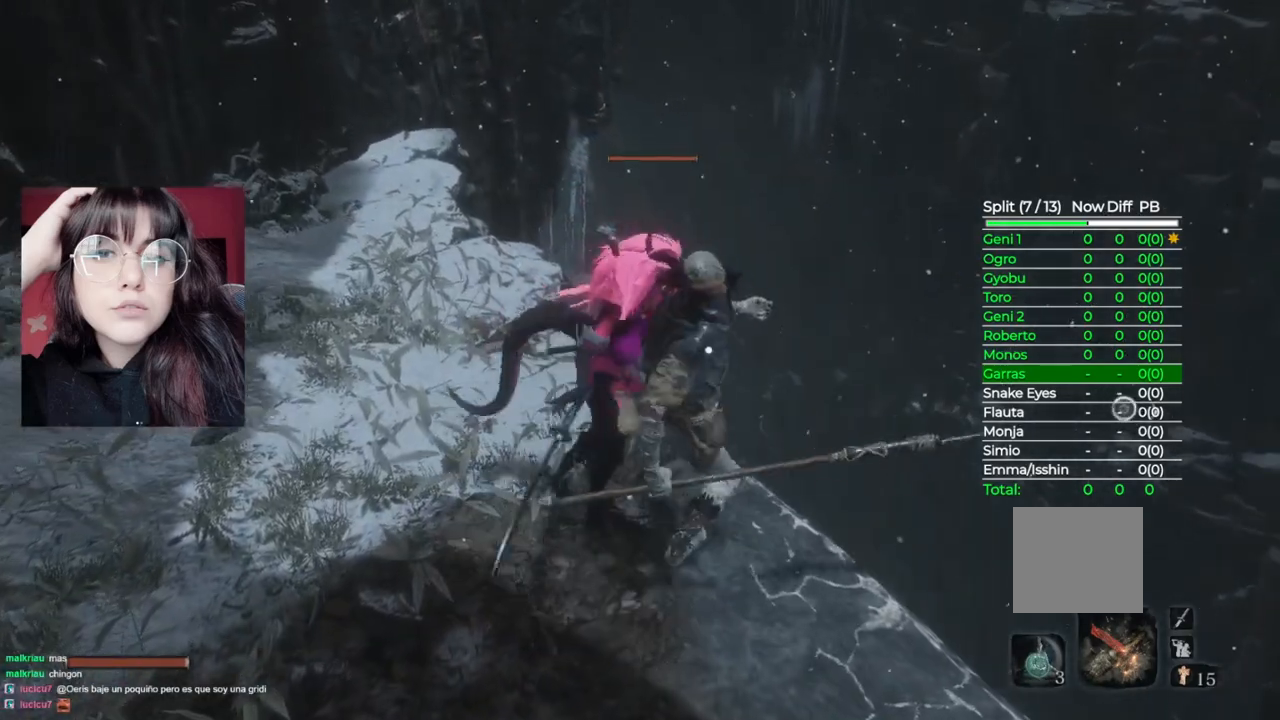
{"buttons": [], "left_stick": "center", "right_stick": "down", "events": [[260, "R3", "down"], [400, "R3", "up"], [460, "right_stick", "down"]]}
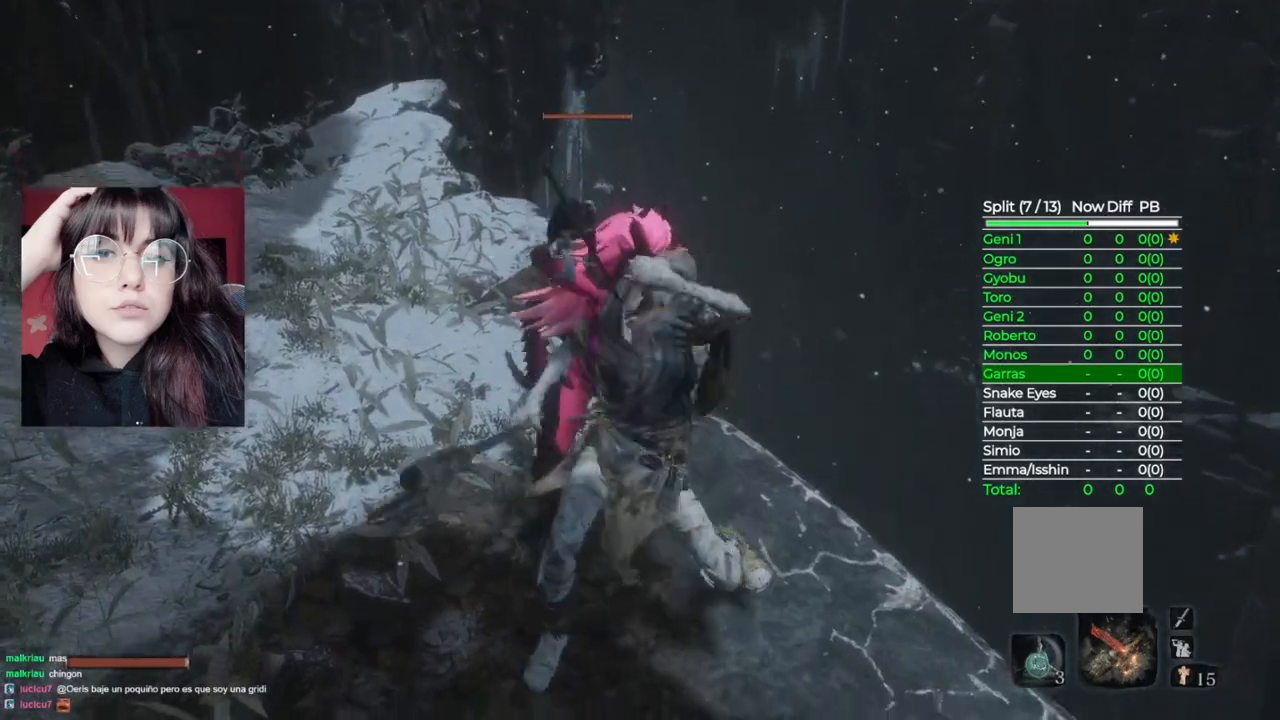
{"buttons": [], "left_stick": "up", "right_stick": "center", "events": [[280, "left_stick", "up"], [400, "right_stick", "center"]]}
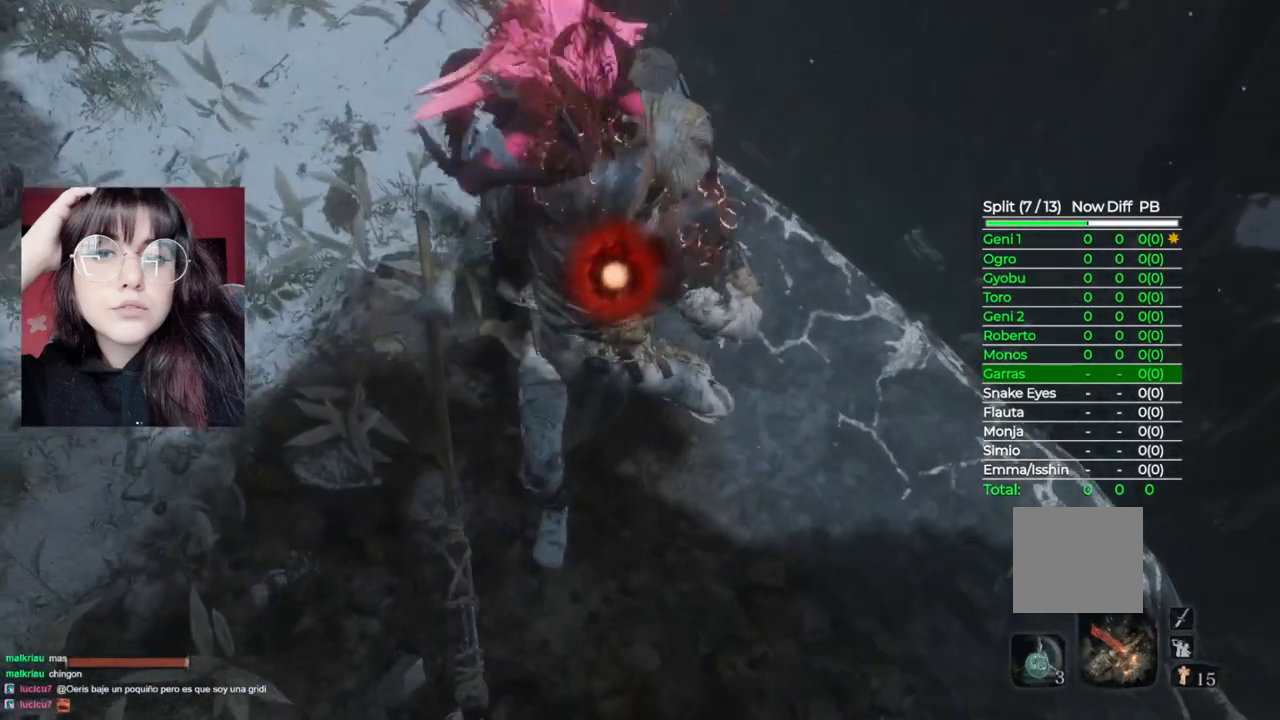
{"buttons": [], "left_stick": "up", "right_stick": "center", "events": []}
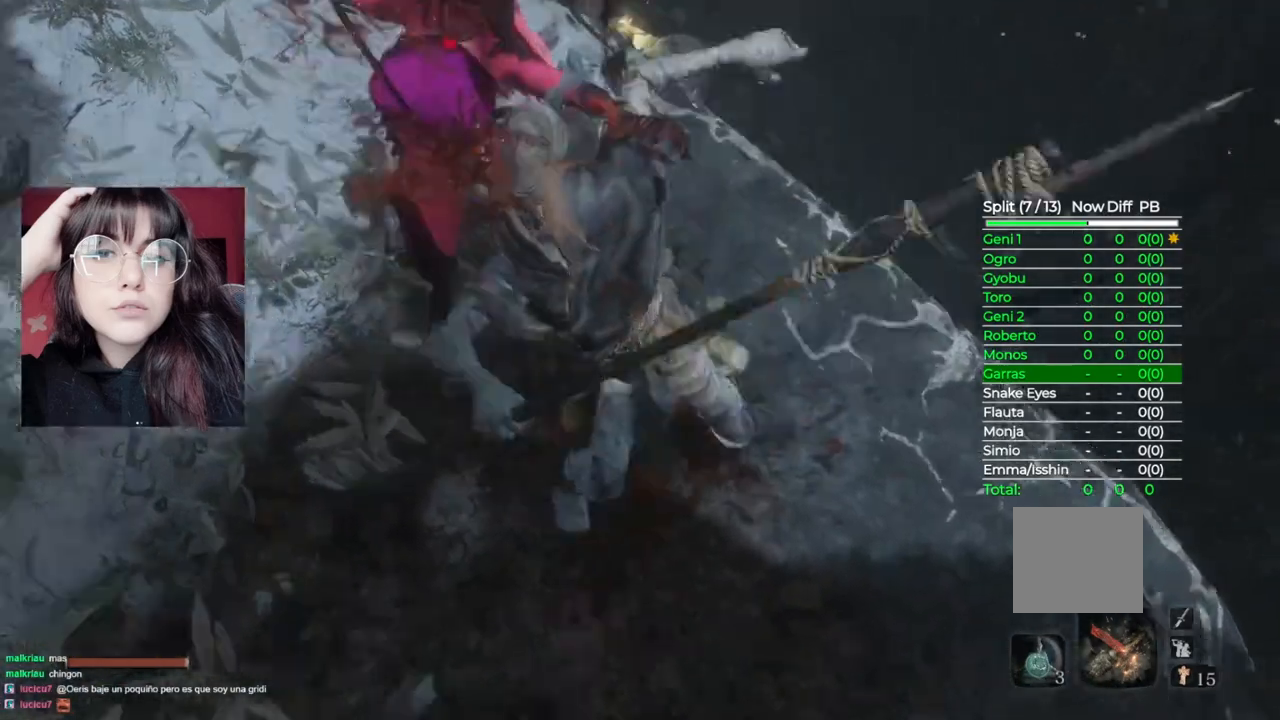
{"buttons": ["B"], "left_stick": "up", "right_stick": "center", "events": [[60, "right_stick", "down"], [260, "right_stick", "center"], [460, "B", "down"]]}
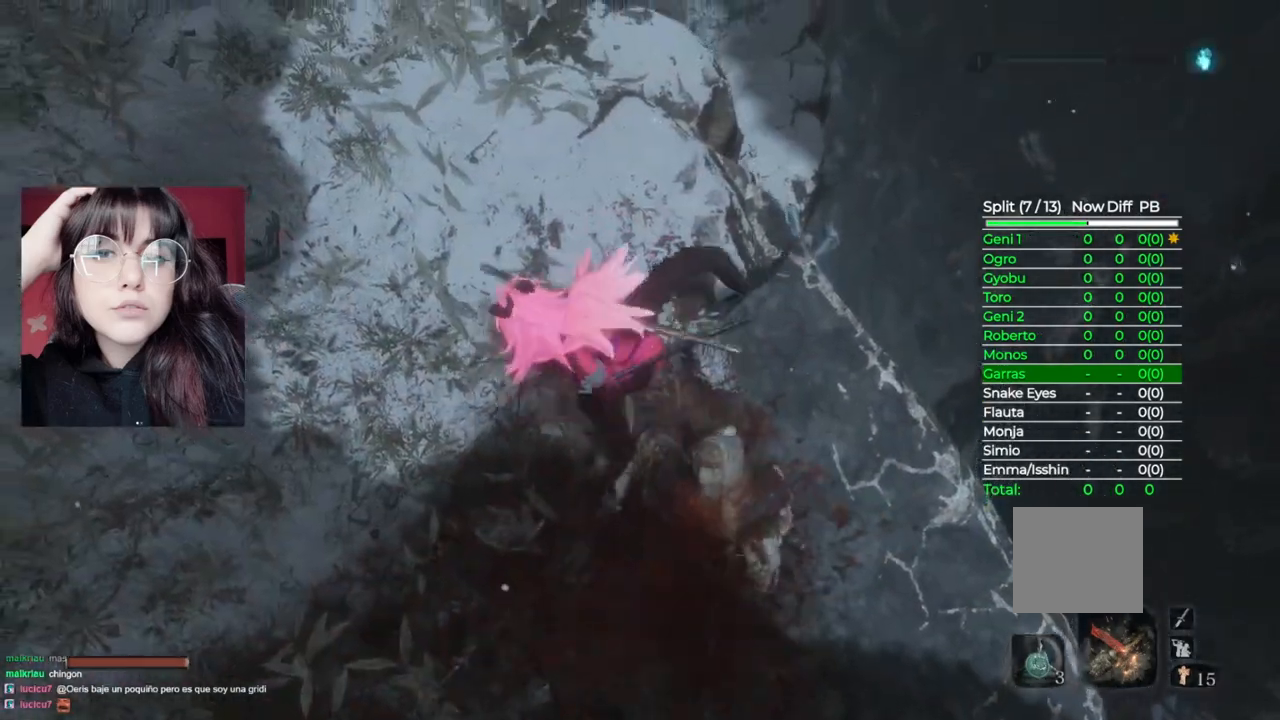
{"buttons": [], "left_stick": "up", "right_stick": "center", "events": [[380, "B", "up"]]}
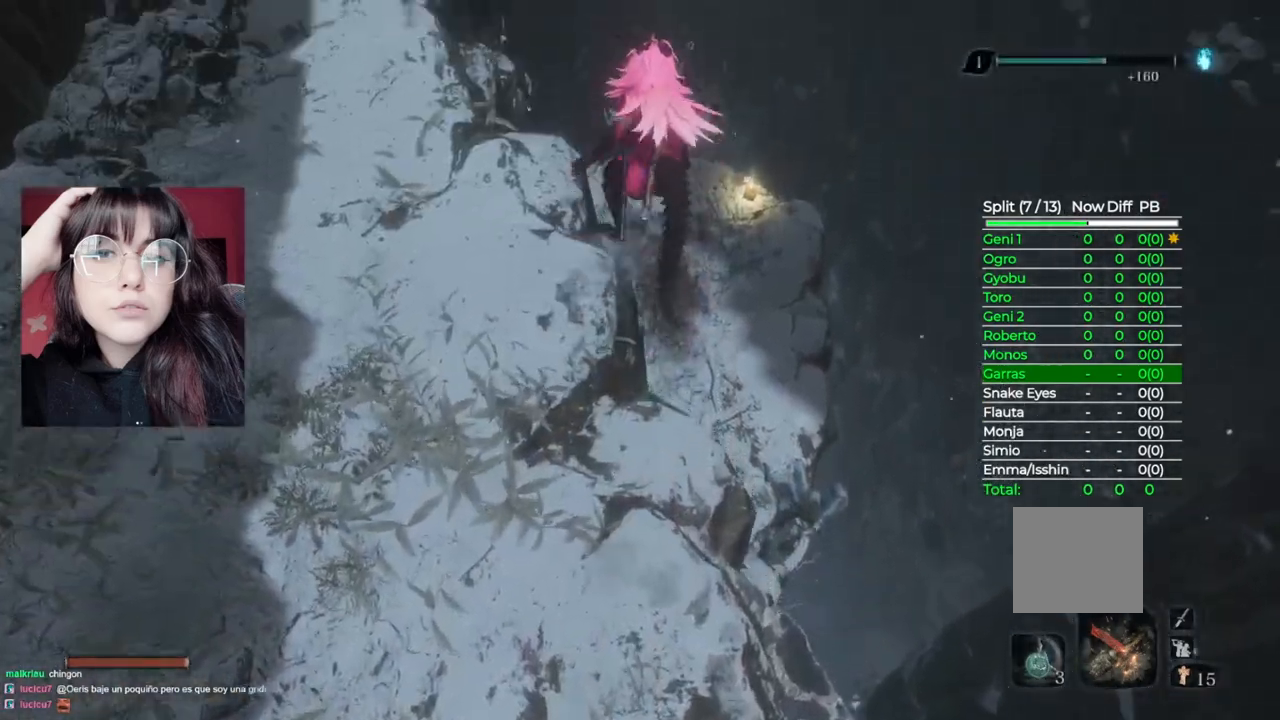
{"buttons": [], "left_stick": "up", "right_stick": "center", "events": []}
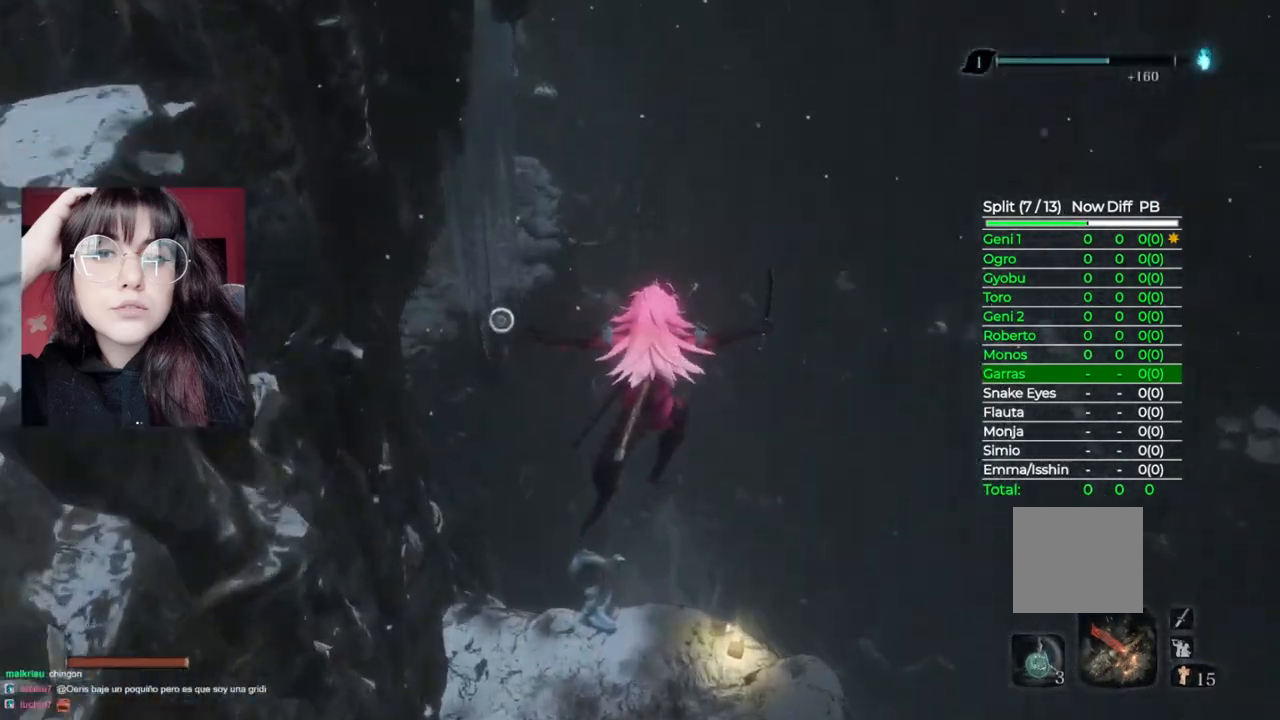
{"buttons": ["A"], "left_stick": "up", "right_stick": "center", "events": [[500, "A", "down"]]}
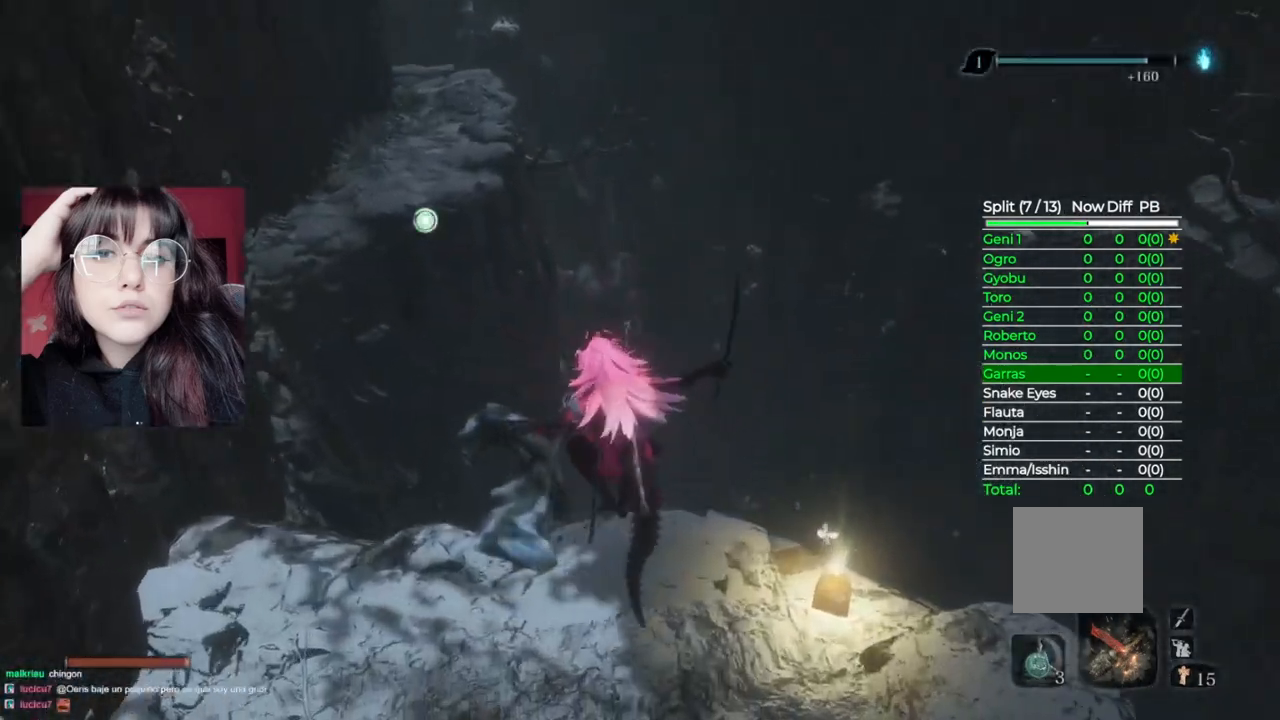
{"buttons": ["L2"], "left_stick": "up", "right_stick": "center", "events": [[140, "A", "up"], [240, "L2", "down"], [400, "L2", "up"], [460, "L2", "down"]]}
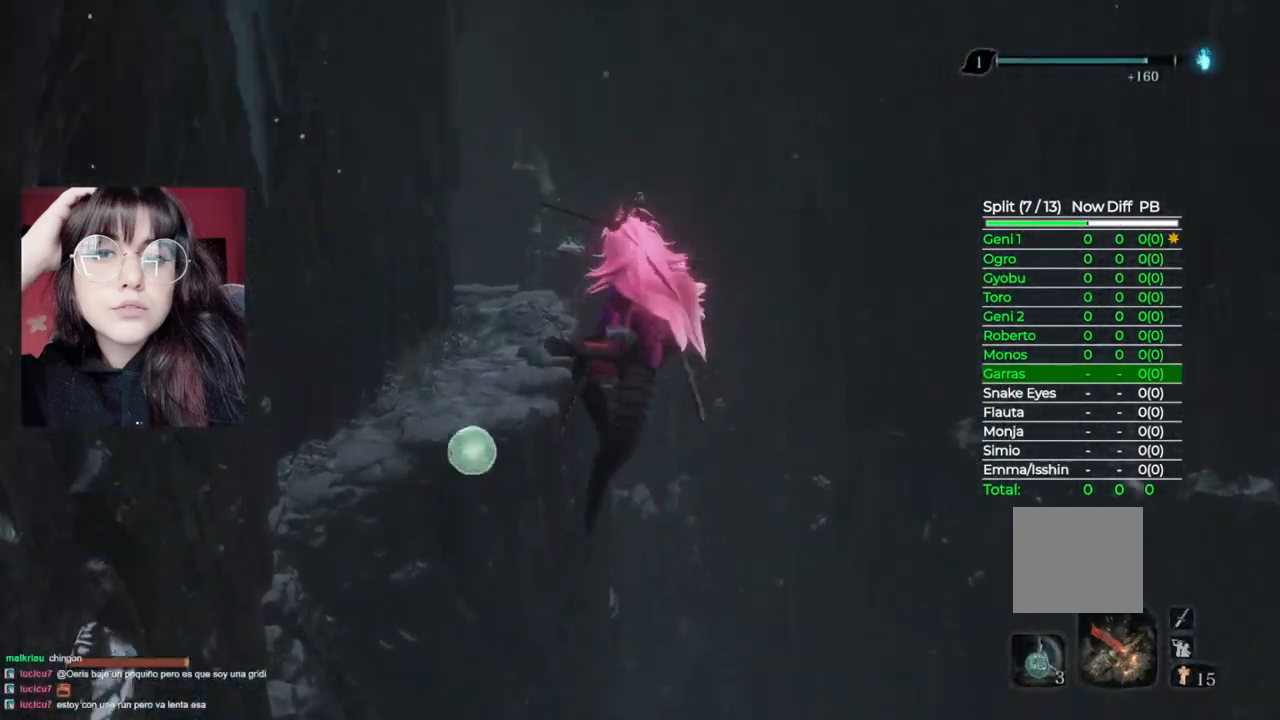
{"buttons": [], "left_stick": "up", "right_stick": "center", "events": [[60, "L2", "up"]]}
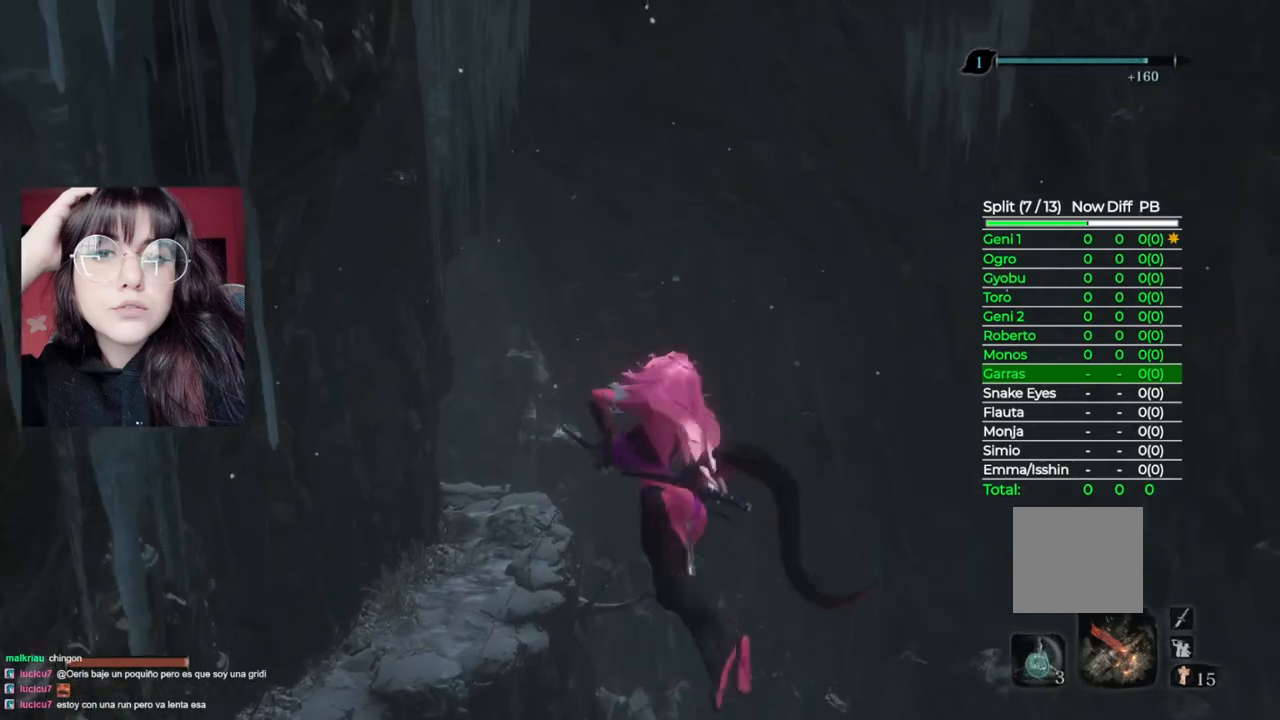
{"buttons": [], "left_stick": "up", "right_stick": "center", "events": [[300, "right_stick", "down"], [500, "right_stick", "center"]]}
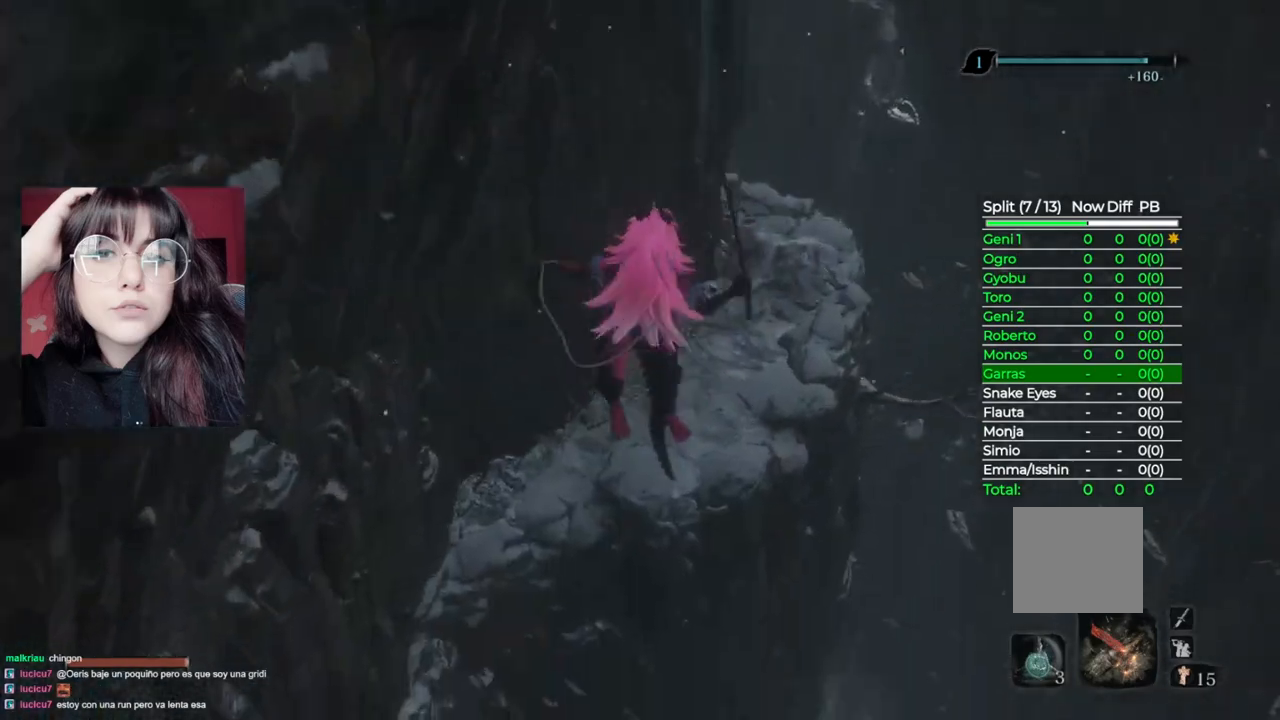
{"buttons": ["B"], "left_stick": "up", "right_stick": "center", "events": [[500, "B", "down"]]}
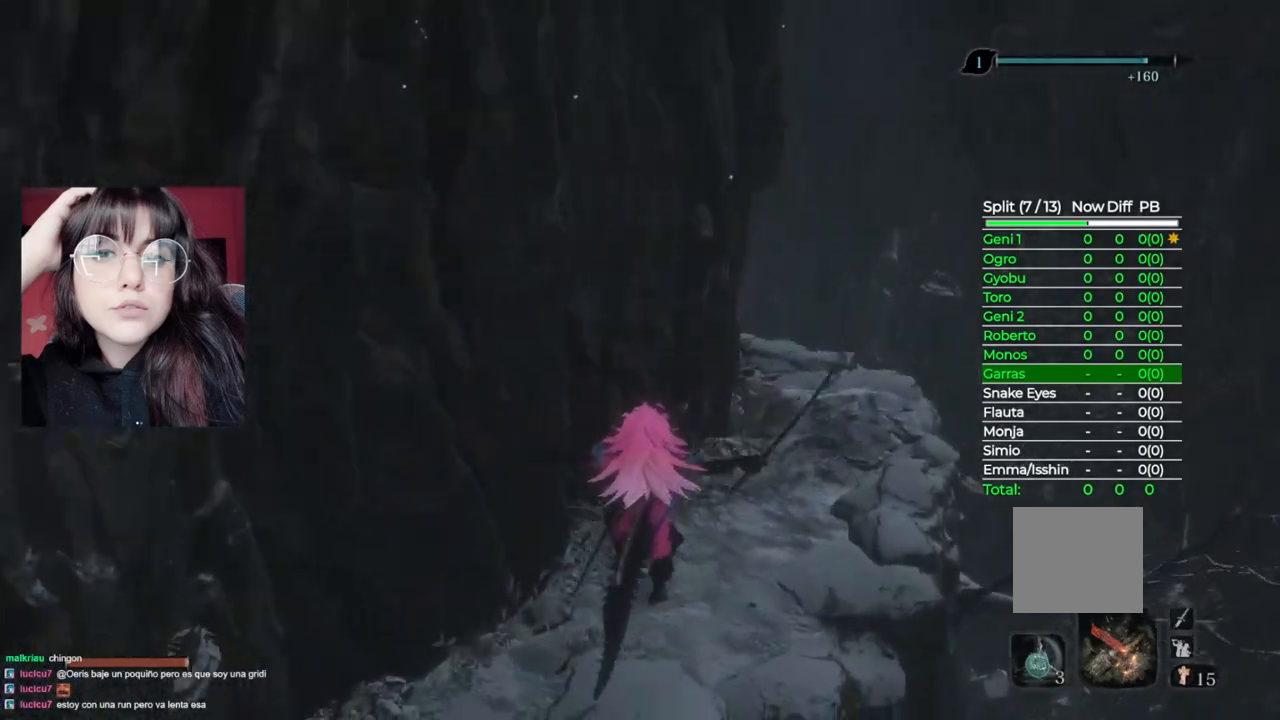
{"buttons": ["B"], "left_stick": "up", "right_stick": "center", "events": []}
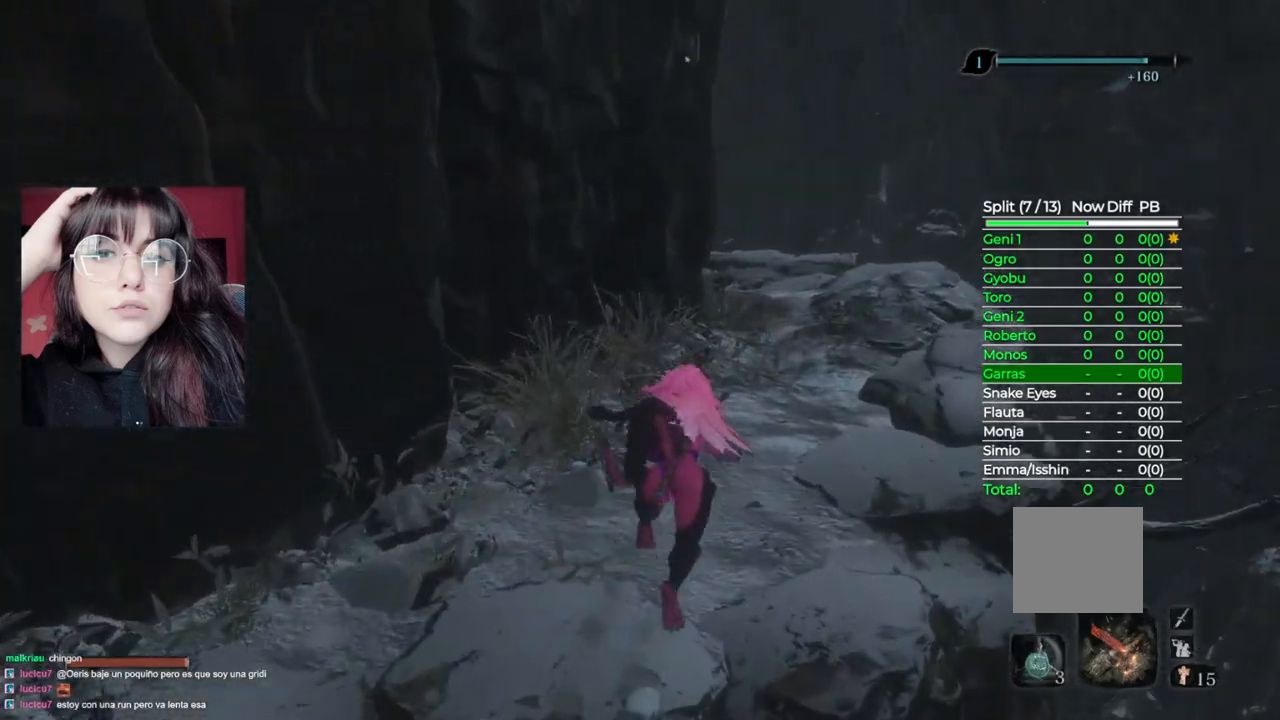
{"buttons": ["B"], "left_stick": "up", "right_stick": "center", "events": []}
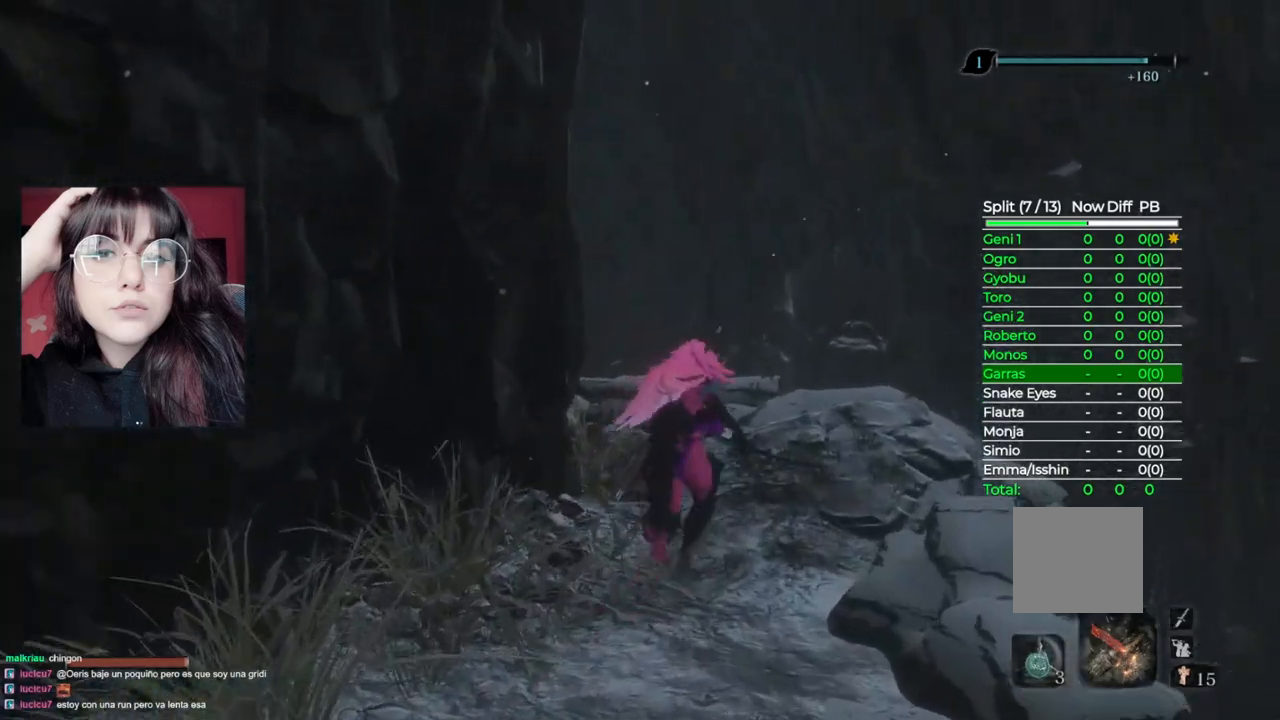
{"buttons": [], "left_stick": "up", "right_stick": "down-left", "events": [[40, "B", "up"], [220, "right_stick", "down-left"]]}
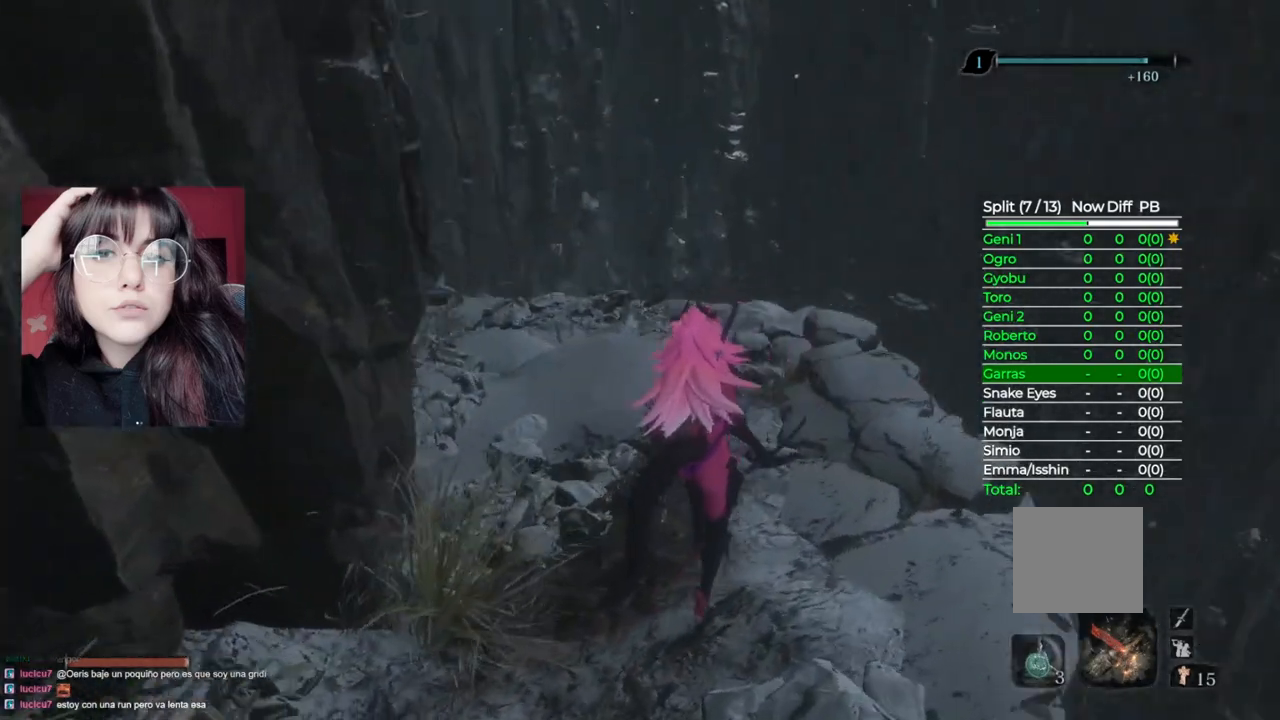
{"buttons": [], "left_stick": "up-right", "right_stick": "down", "events": [[220, "left_stick", "up-right"], [240, "right_stick", "center"], [500, "right_stick", "down"]]}